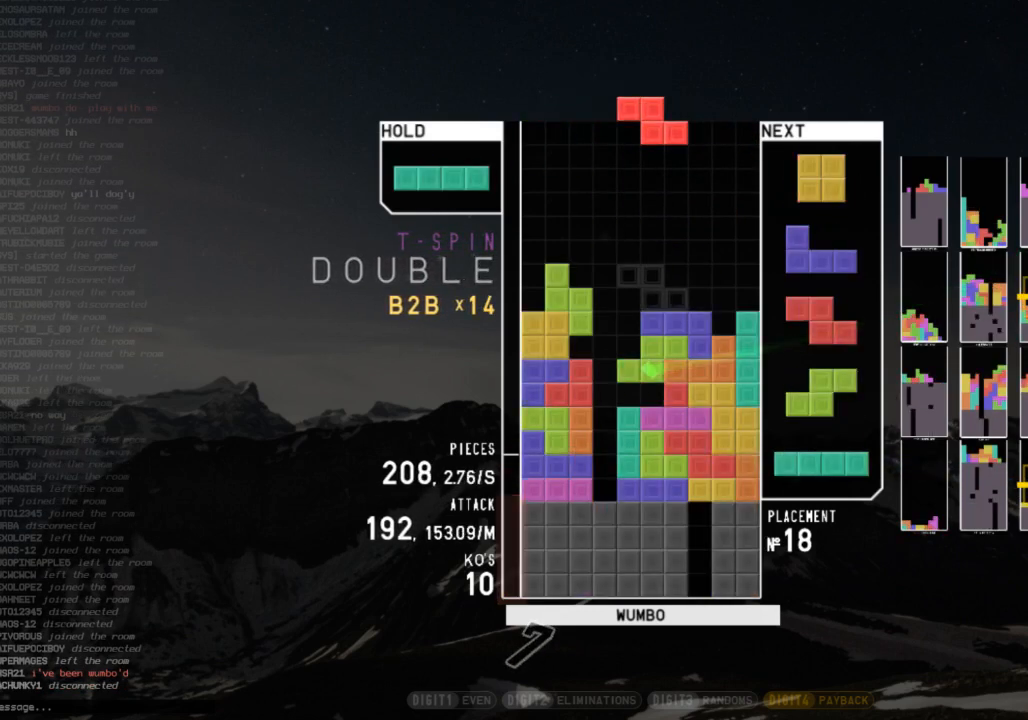
Gameplay with keyboard; each line is a JSON object with the keys held at the frame after it. "events" lists presses ("down") and releases ("up") of "c", "down", "left", "right", "shift", "up", "x" and "z" between this image and that frame as [ms after this image, input, new state], when the widget could be followed in between. No other keys are recorded. Mouse input is not recorded.
{"keys": ["right"], "events": [[100, "right", "up"], [133, "x", "up"], [200, "down", "down"], [233, "down", "up"], [367, "right", "down"], [433, "right", "up"], [500, "right", "down"]]}
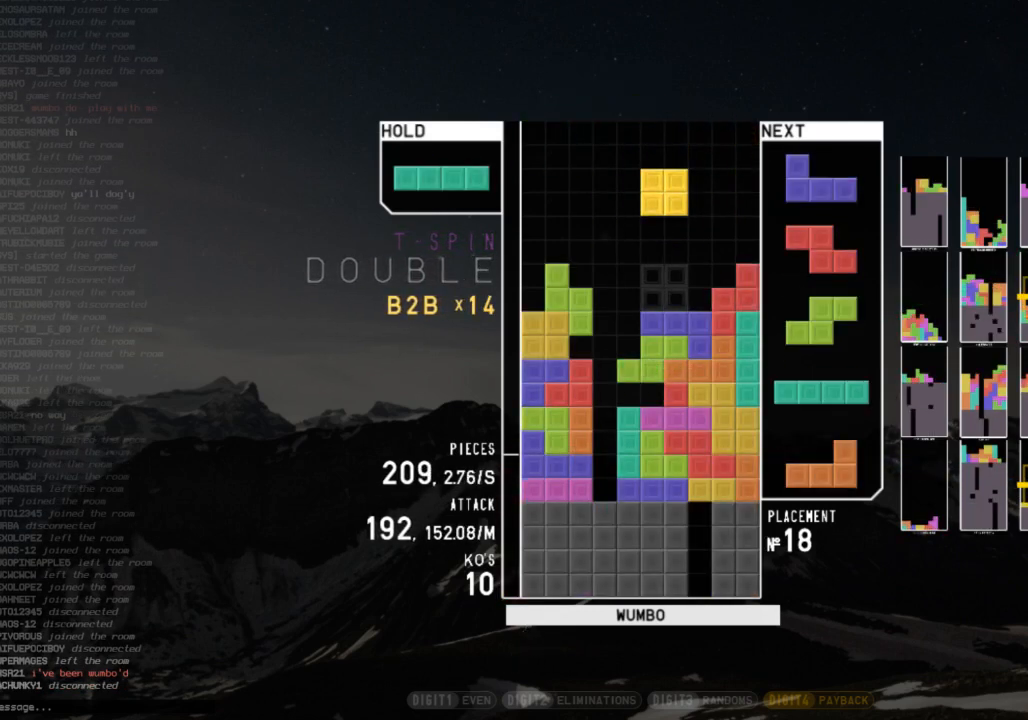
{"keys": ["down", "right"], "events": [[67, "down", "down"], [67, "right", "up"], [100, "left", "down"], [167, "down", "up"], [167, "x", "down"], [233, "down", "down"], [233, "x", "up"], [300, "left", "up"], [300, "right", "down"], [333, "down", "up"], [333, "x", "down"], [433, "down", "down"], [467, "x", "up"]]}
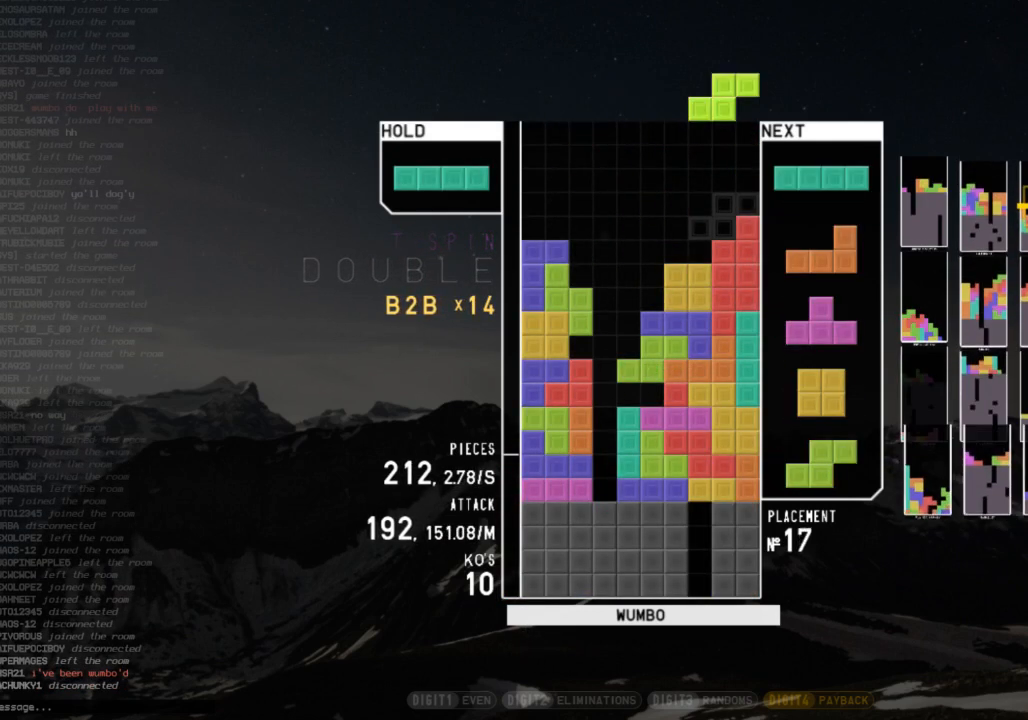
{"keys": ["right"], "events": [[33, "down", "up"], [33, "right", "up"], [133, "left", "down"], [167, "down", "down"], [233, "down", "up"], [267, "z", "down"], [367, "down", "down"], [367, "left", "up"], [367, "z", "up"], [400, "right", "down"], [467, "down", "up"]]}
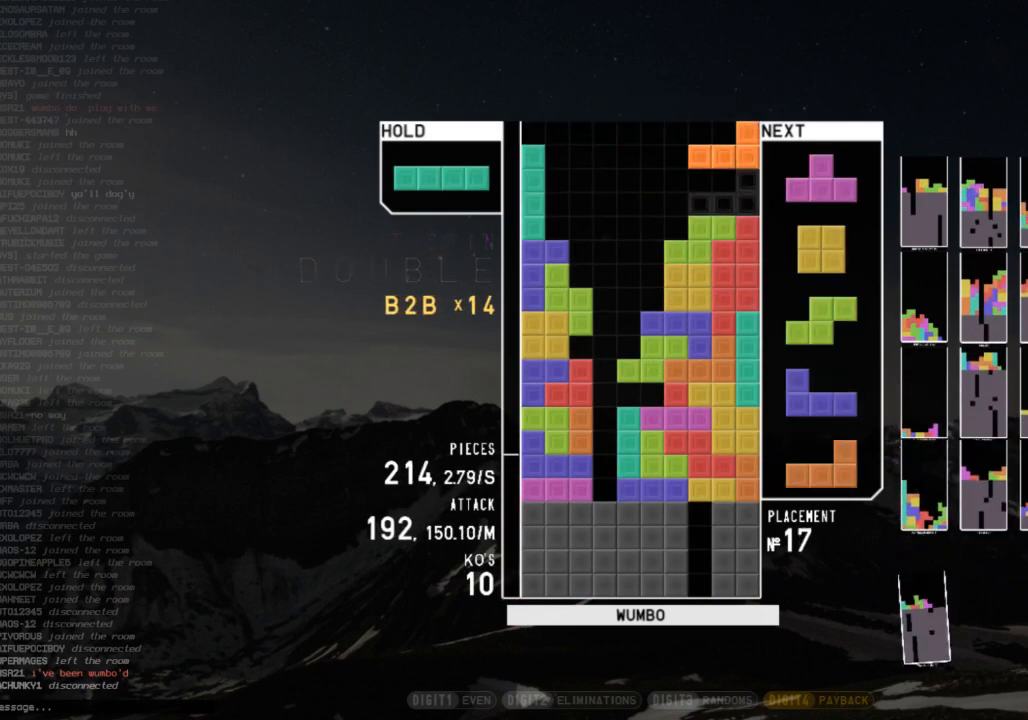
{"keys": ["c"], "events": [[33, "down", "down"], [33, "right", "up"], [133, "down", "up"], [200, "left", "down"], [200, "x", "down"], [233, "up", "down"], [233, "x", "up"], [333, "left", "up"], [333, "up", "up"], [333, "x", "down"], [433, "down", "down"], [467, "x", "up"], [500, "c", "down"], [500, "down", "up"]]}
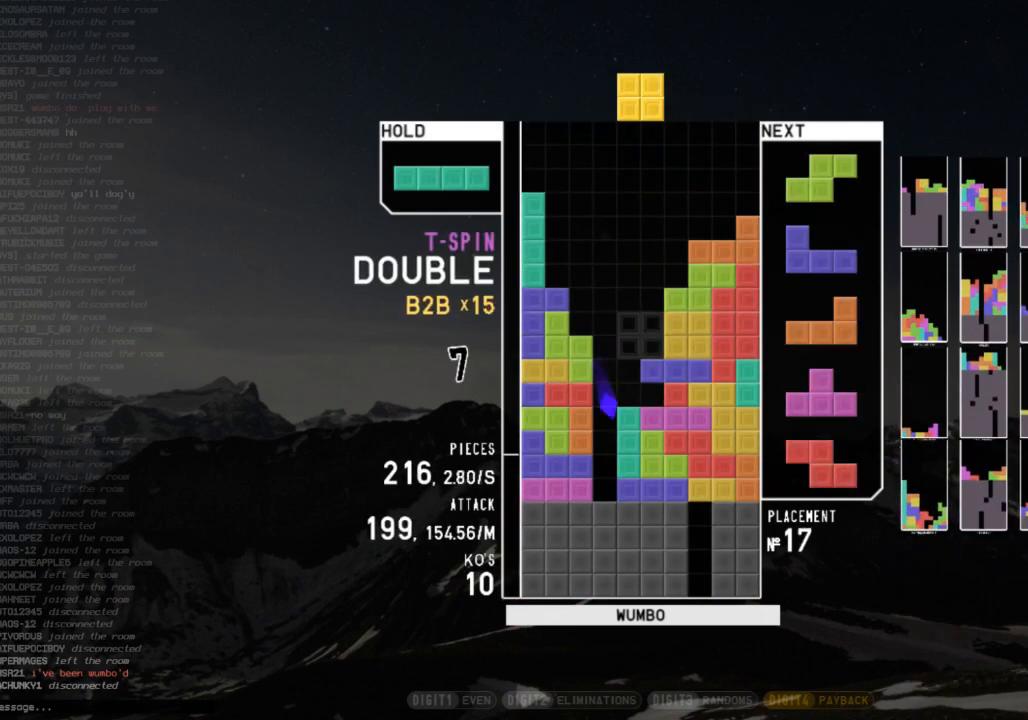
{"keys": [], "events": [[67, "left", "down"], [67, "z", "down"], [100, "c", "up"], [100, "left", "up"], [200, "z", "up"]]}
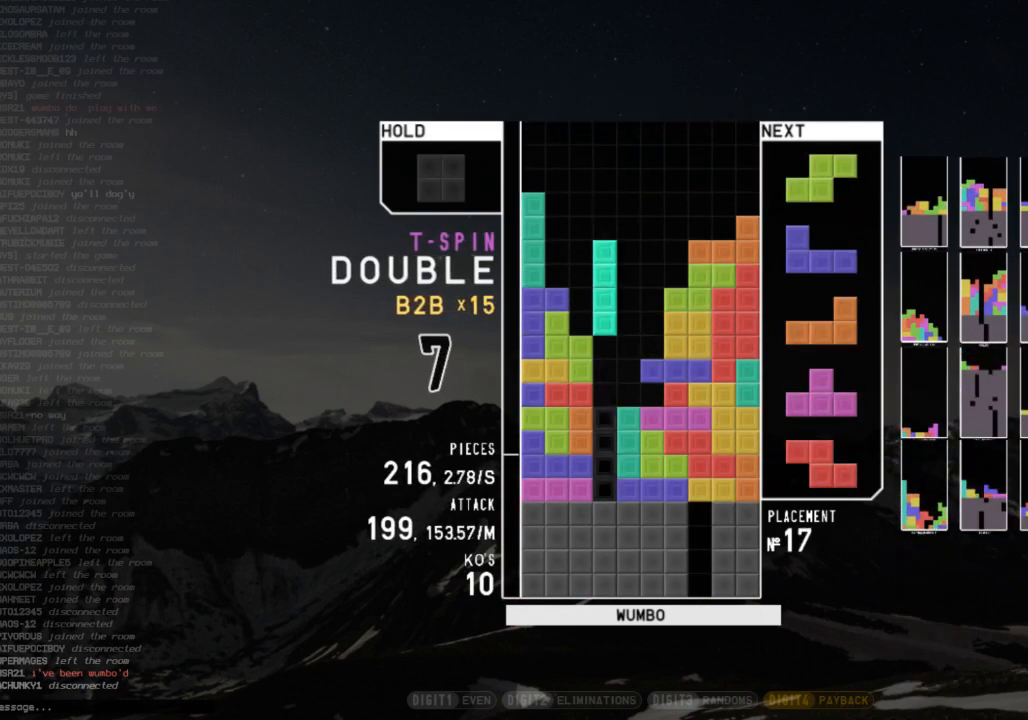
{"keys": [], "events": []}
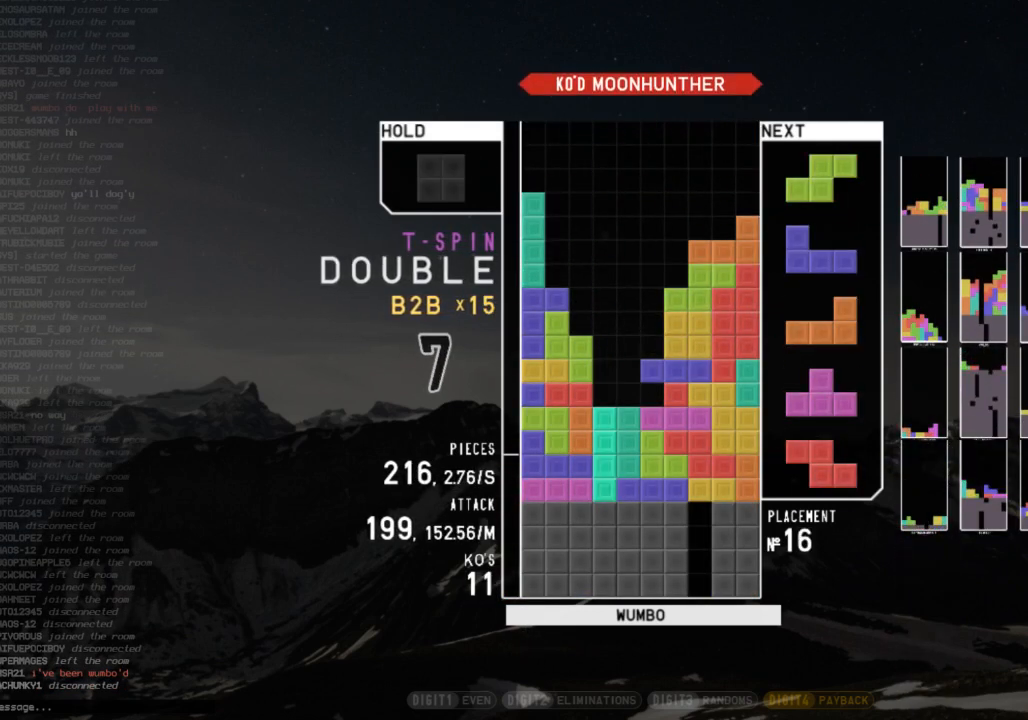
{"keys": [], "events": []}
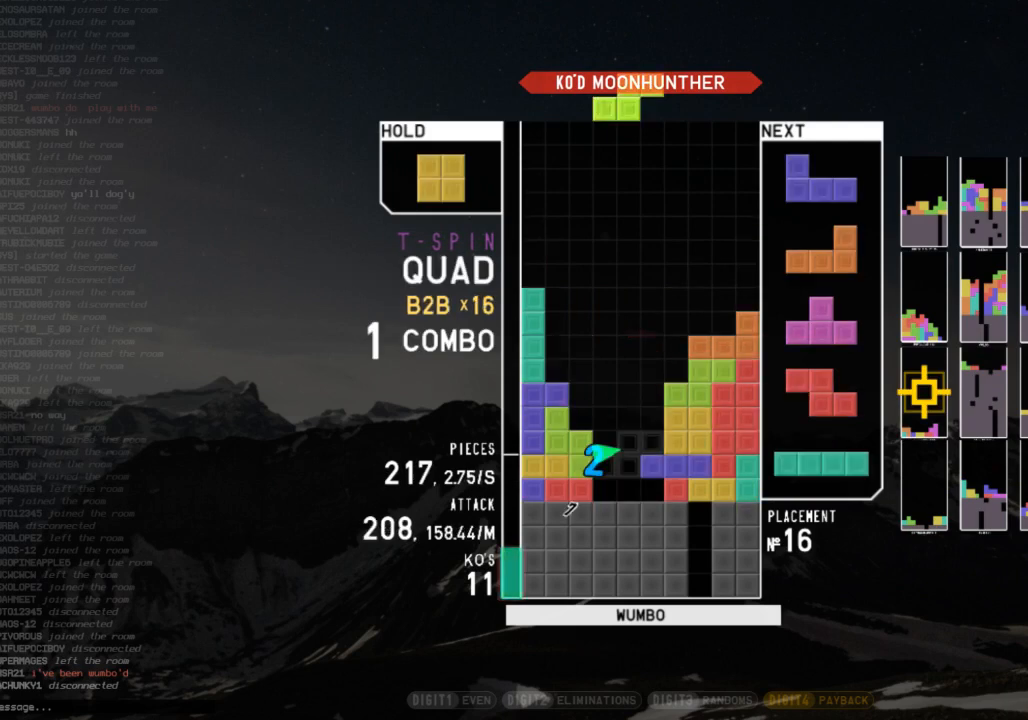
{"keys": ["right"], "events": [[100, "right", "down"], [300, "right", "up"], [400, "down", "down"], [500, "down", "up"], [500, "right", "down"]]}
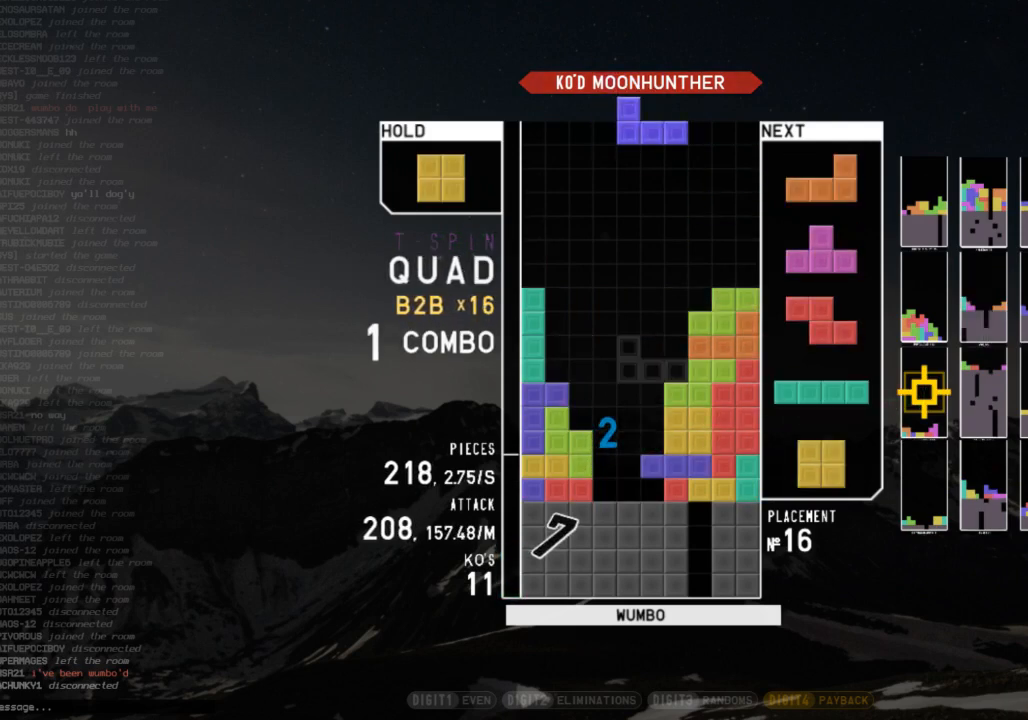
{"keys": [], "events": [[33, "c", "down"], [133, "c", "up"], [133, "right", "up"], [167, "down", "down"], [233, "down", "up"], [267, "x", "down"], [300, "left", "down"], [300, "up", "down"], [367, "left", "up"], [367, "x", "up"], [400, "right", "down"], [467, "up", "up"], [500, "right", "up"]]}
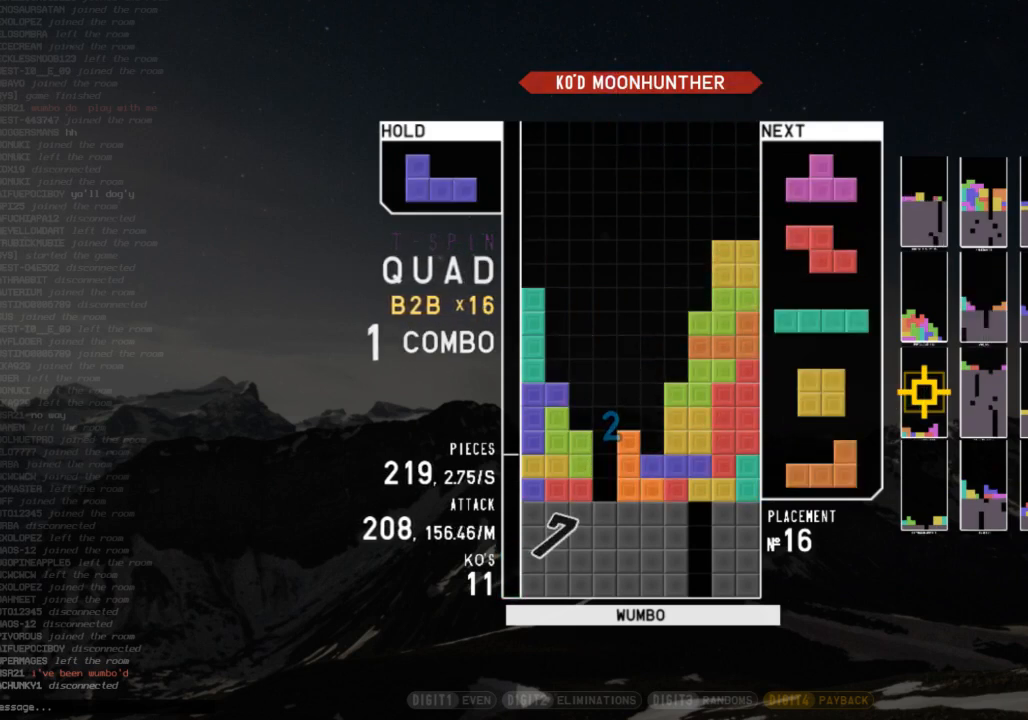
{"keys": [], "events": [[33, "down", "down"], [133, "down", "up"], [200, "z", "down"], [233, "right", "down"], [267, "right", "up"], [333, "z", "up"]]}
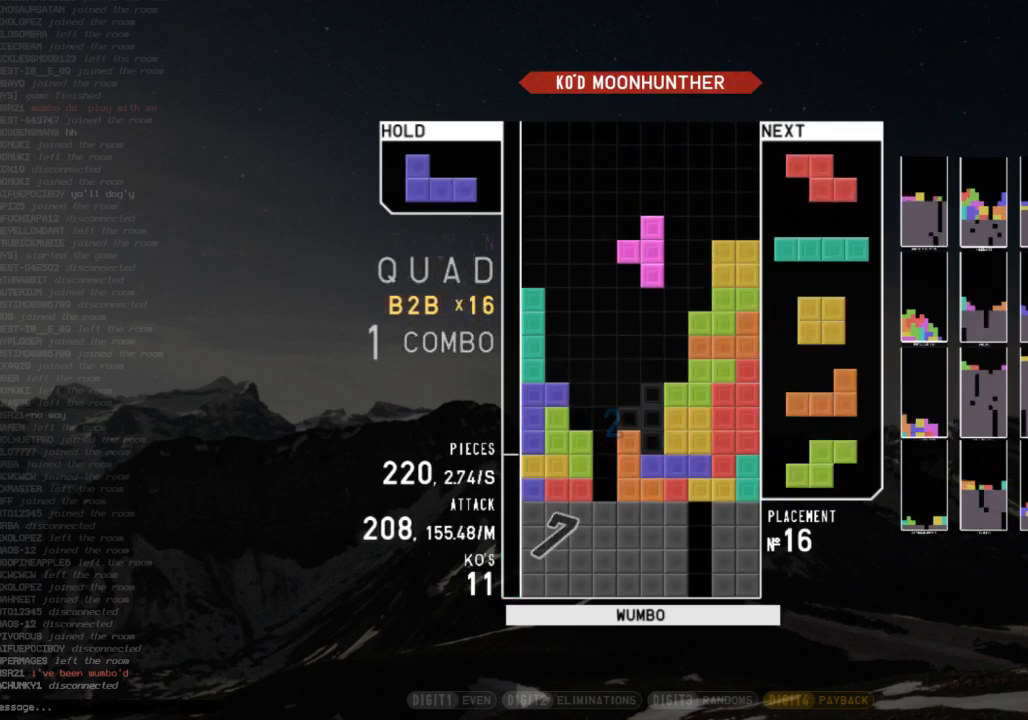
{"keys": [], "events": [[167, "down", "down"], [233, "down", "up"], [300, "x", "down"], [467, "x", "up"]]}
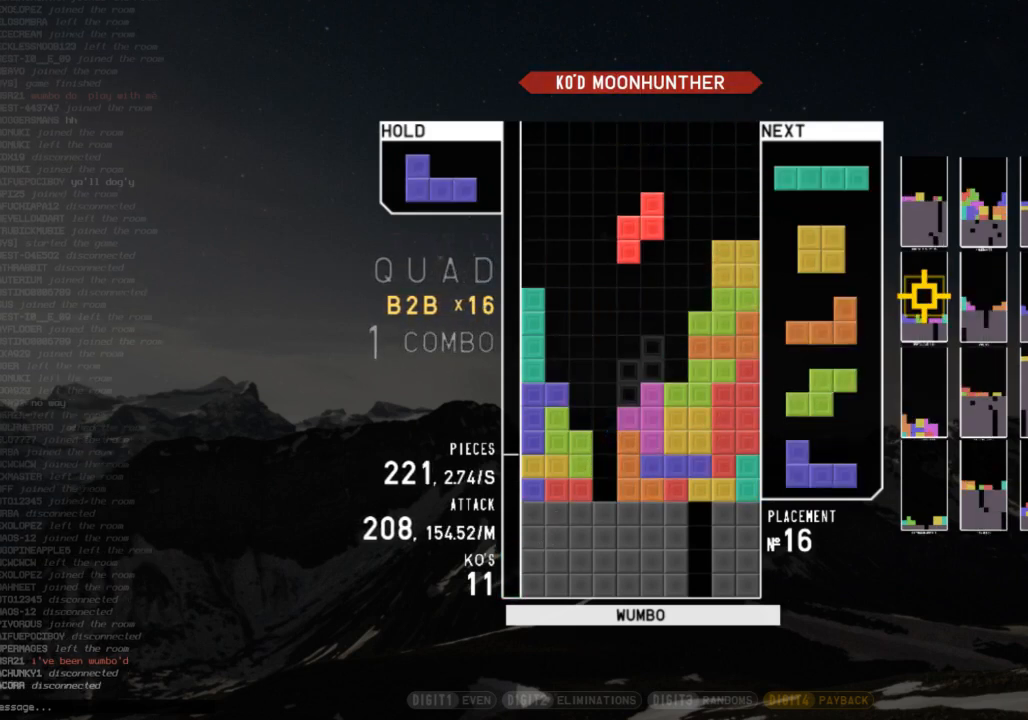
{"keys": ["right"], "events": [[67, "down", "down"], [133, "down", "up"], [233, "x", "down"], [267, "right", "down"], [300, "right", "up"], [300, "x", "up"], [367, "down", "down"], [400, "down", "up"], [467, "right", "down"]]}
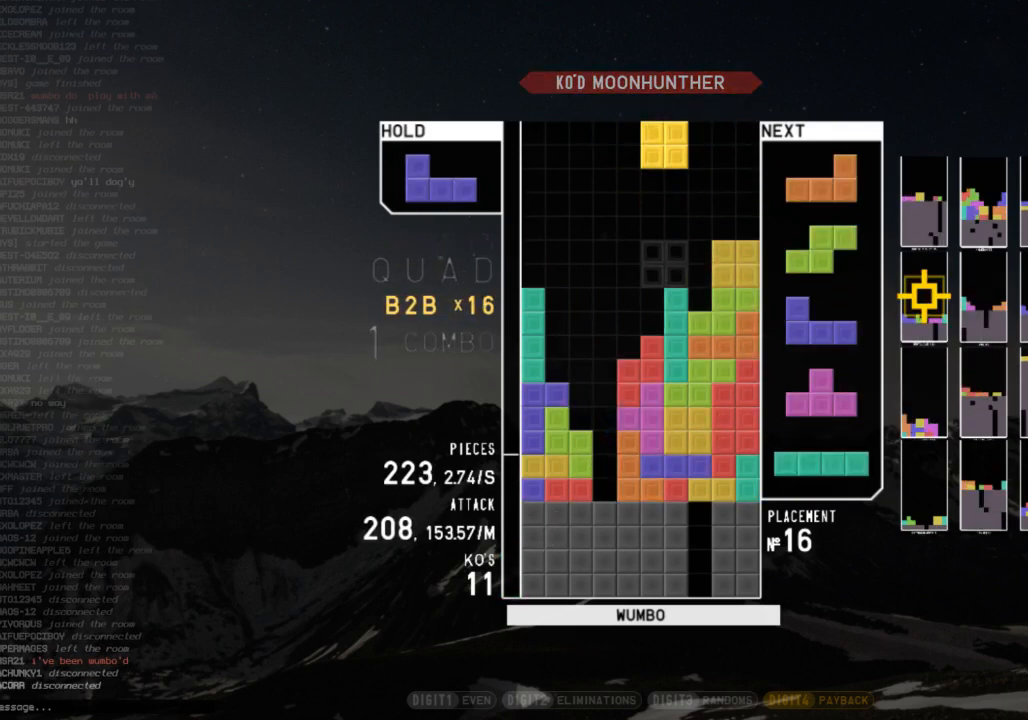
{"keys": ["down"], "events": [[33, "right", "up"], [100, "down", "down"], [200, "down", "up"], [200, "left", "down"], [267, "left", "up"], [267, "right", "down"], [267, "z", "down"], [367, "right", "up"], [367, "z", "up"], [500, "down", "down"]]}
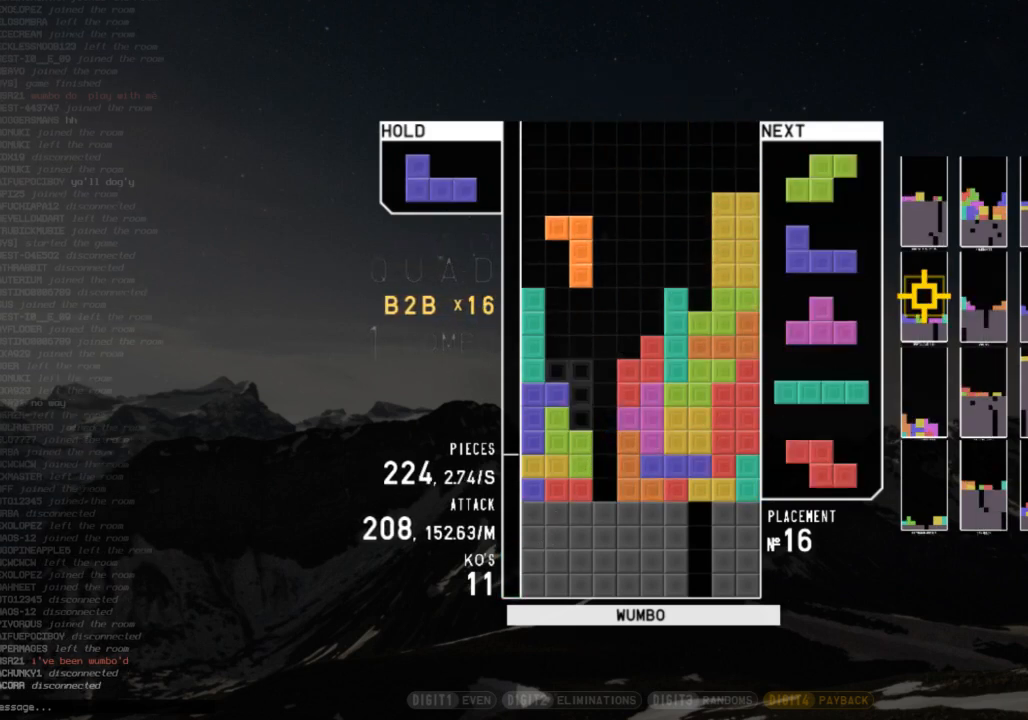
{"keys": ["right", "z"], "events": [[100, "down", "up"], [100, "x", "down"], [167, "right", "down"], [233, "right", "up"], [233, "x", "up"], [300, "right", "down"], [333, "down", "down"], [433, "down", "up"], [500, "z", "down"]]}
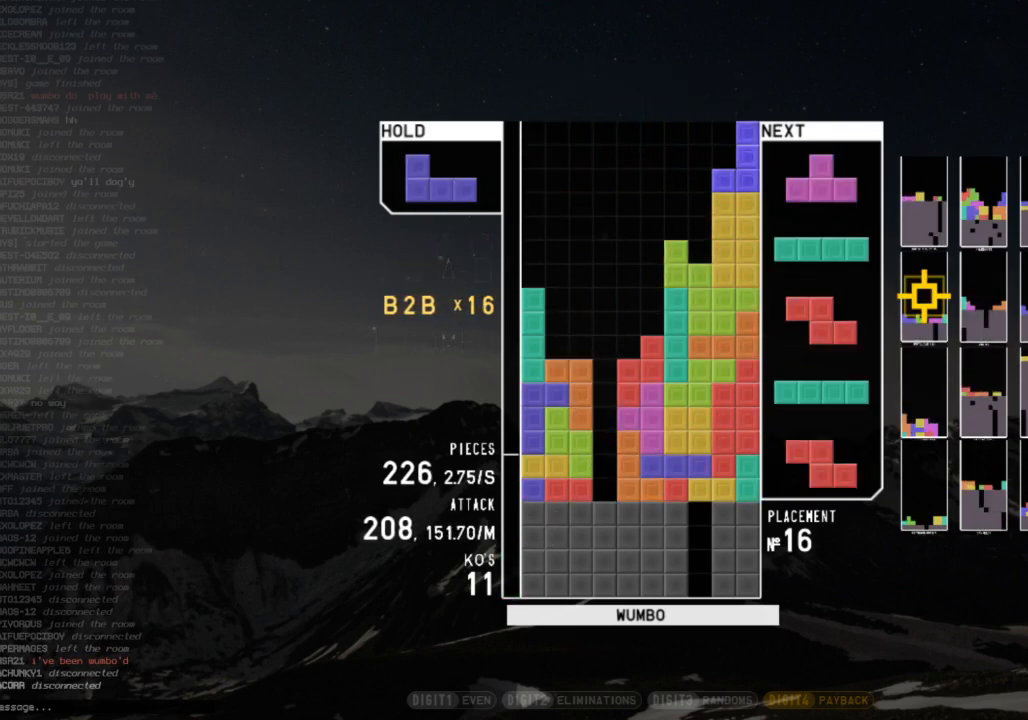
{"keys": ["down", "left"], "events": [[67, "down", "down"], [67, "z", "up"], [133, "c", "down"], [133, "down", "up"], [233, "x", "down"], [267, "c", "up"], [367, "x", "up"], [400, "right", "up"], [467, "down", "down"], [500, "left", "down"]]}
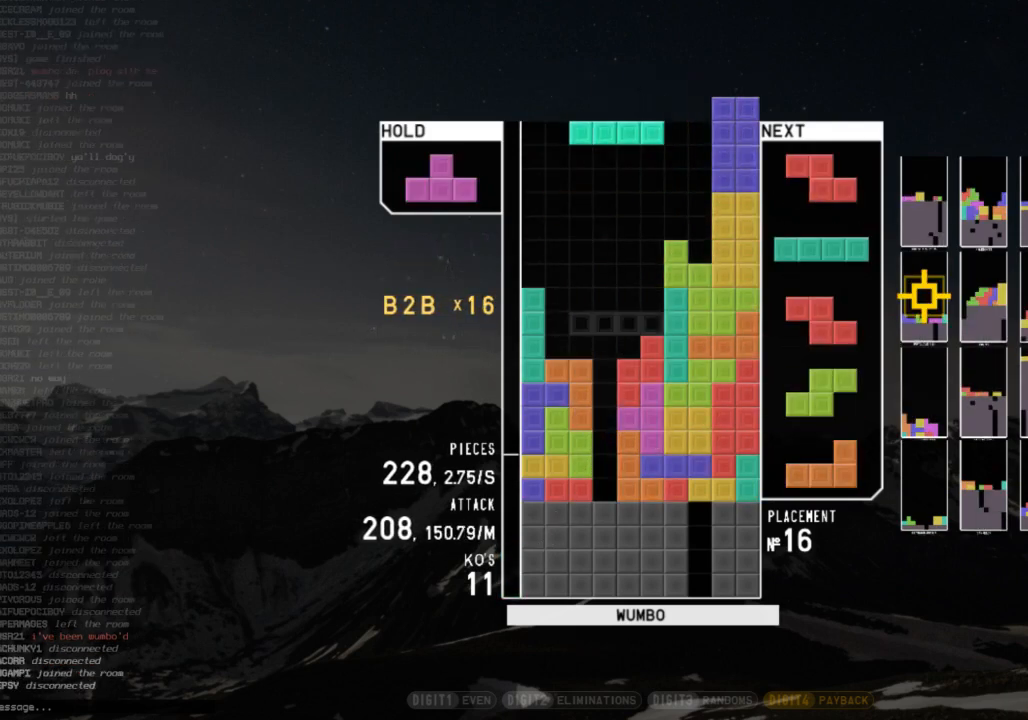
{"keys": ["down"], "events": [[33, "down", "up"], [133, "left", "up"], [333, "right", "down"], [333, "x", "down"], [367, "right", "up"], [433, "x", "up"], [500, "down", "down"]]}
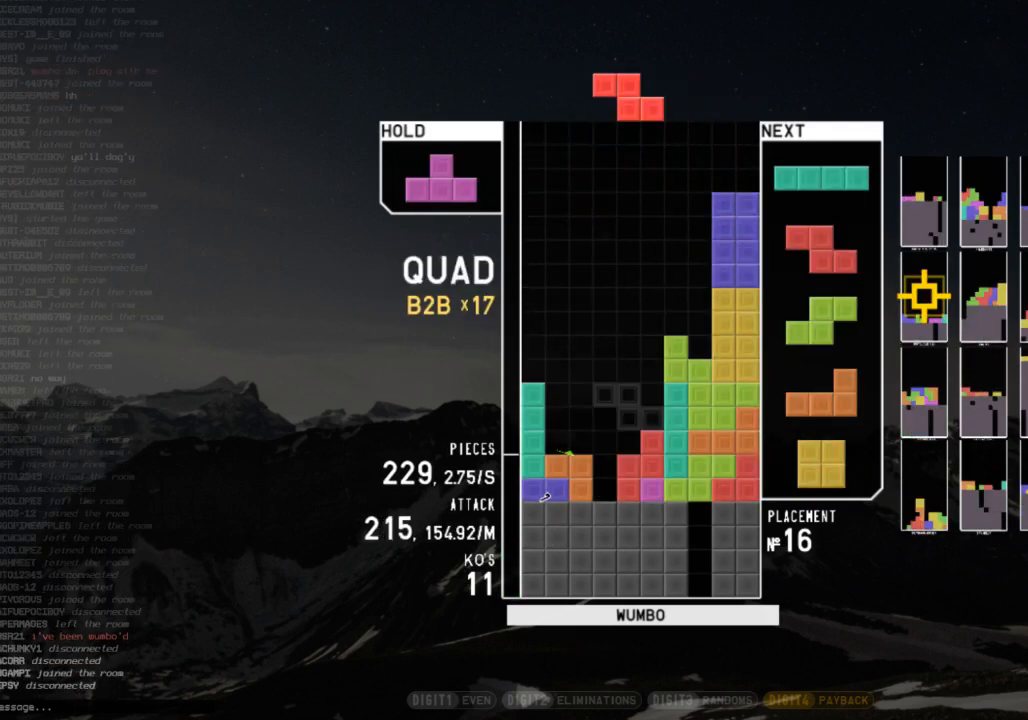
{"keys": ["c", "left", "up", "x"], "events": [[67, "down", "up"], [67, "left", "down"], [200, "down", "down"], [200, "left", "up"], [233, "x", "down"], [333, "down", "up"], [333, "x", "up"], [433, "c", "down"], [500, "left", "down"], [500, "up", "down"], [500, "x", "down"]]}
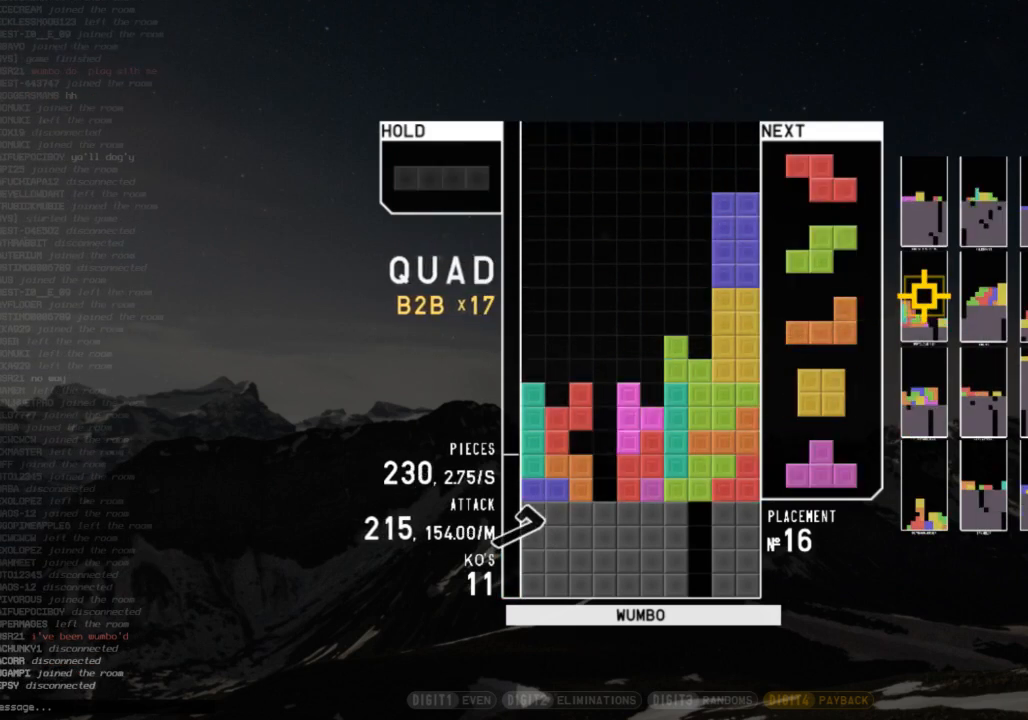
{"keys": [], "events": [[33, "c", "up"], [67, "x", "up"], [133, "left", "up"], [167, "up", "up"], [167, "x", "down"], [367, "x", "up"], [367, "z", "down"], [500, "z", "up"]]}
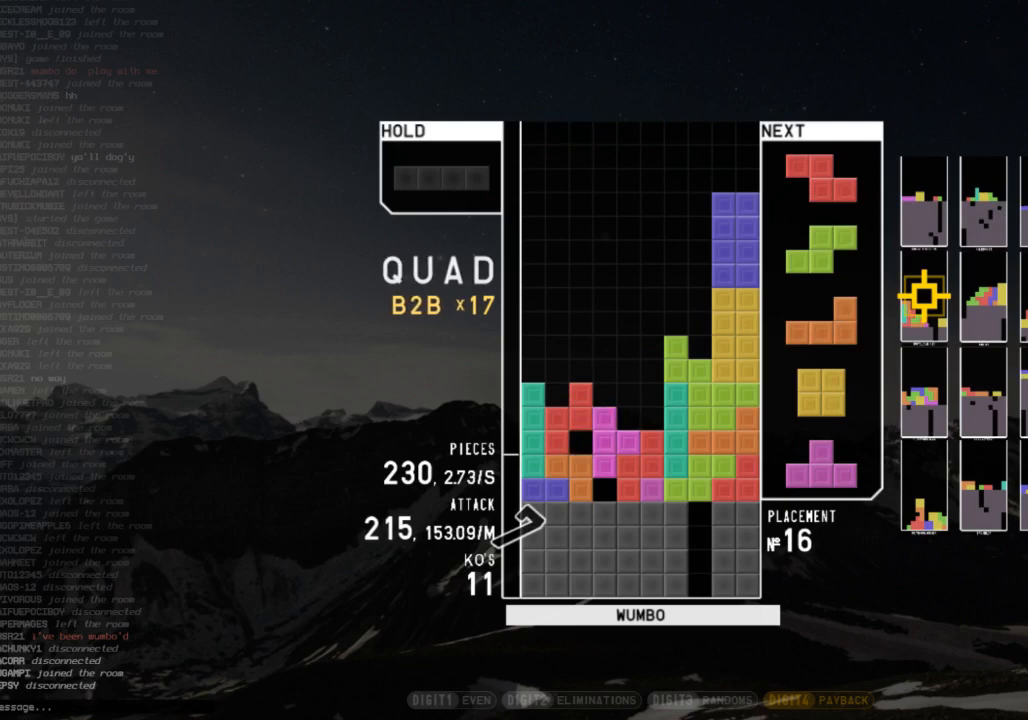
{"keys": ["left"], "events": [[33, "x", "down"], [267, "x", "up"], [333, "down", "down"], [433, "down", "up"], [433, "left", "down"]]}
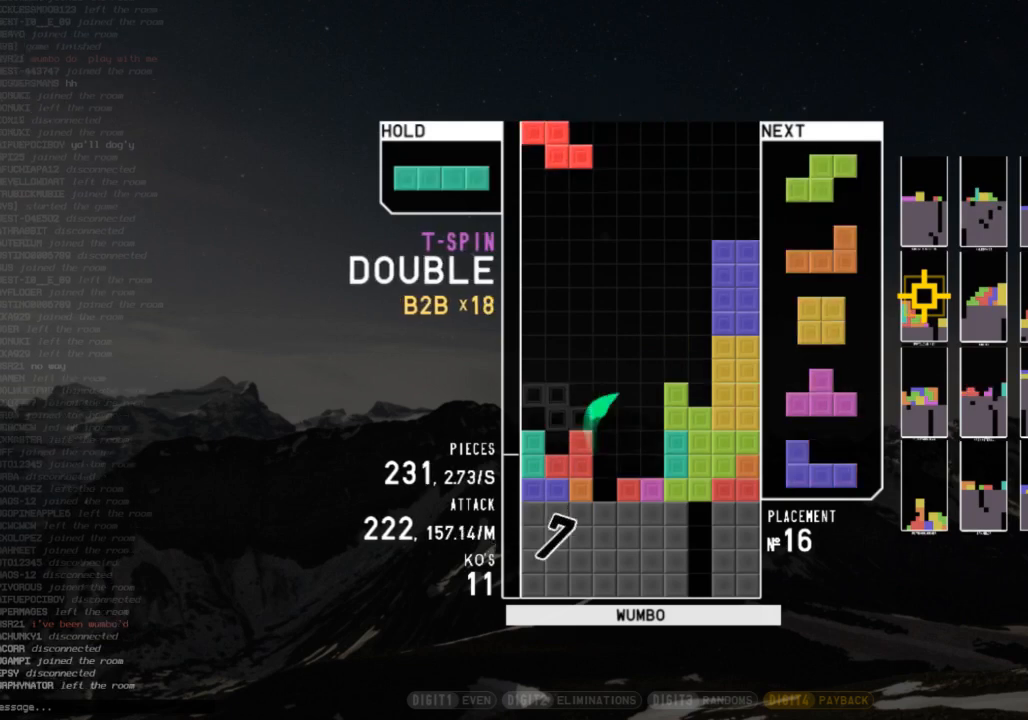
{"keys": [], "events": [[67, "left", "up"], [100, "down", "down"], [100, "x", "down"], [167, "x", "up"], [200, "down", "up"], [233, "right", "down"], [233, "x", "down"], [333, "right", "up"], [400, "x", "up"], [433, "right", "down"], [467, "right", "up"]]}
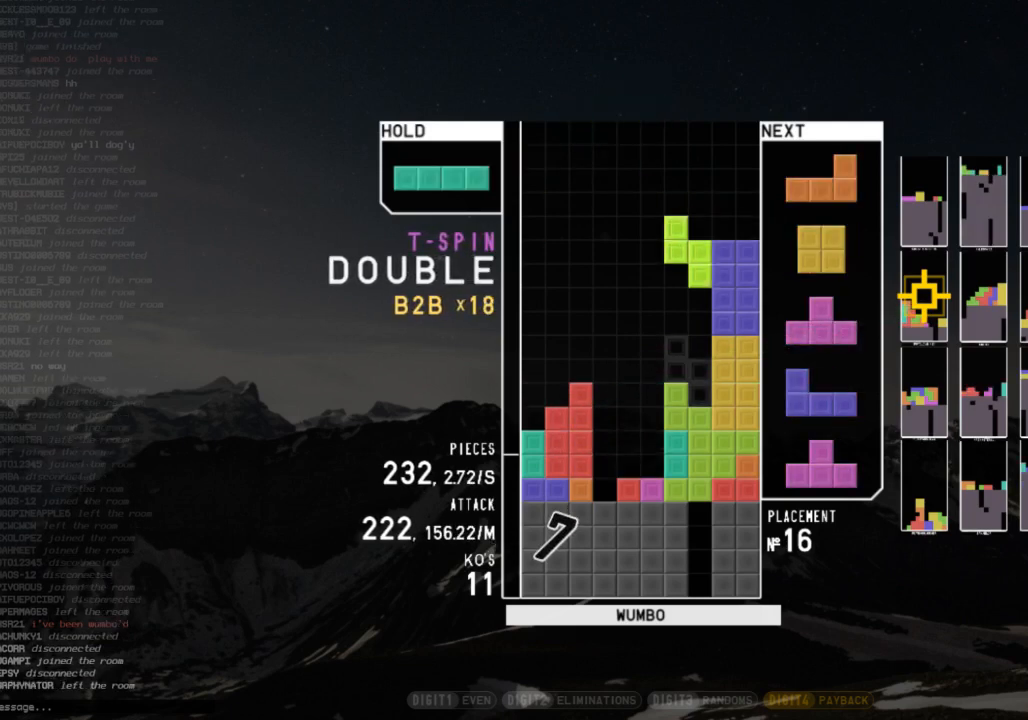
{"keys": ["left"], "events": [[67, "down", "down"], [133, "down", "up"], [133, "left", "down"], [167, "c", "down"], [233, "z", "down"], [267, "c", "up"], [267, "left", "up"], [300, "down", "down"], [300, "z", "up"], [367, "down", "up"], [400, "down", "down"], [467, "left", "down"], [500, "down", "up"]]}
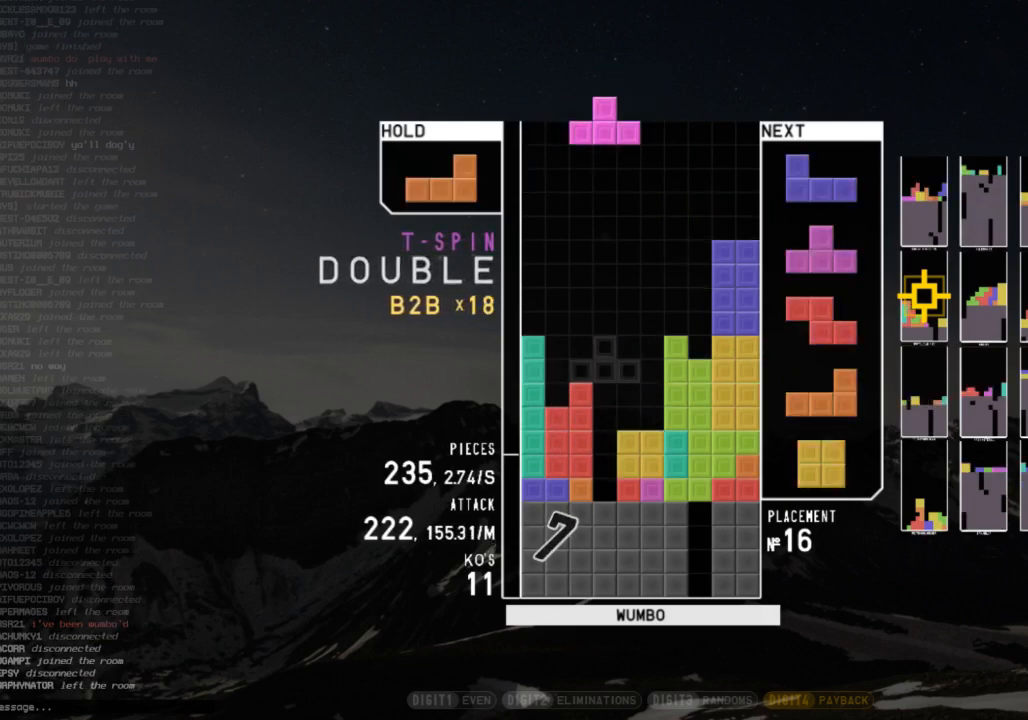
{"keys": [], "events": [[133, "left", "up"], [200, "x", "down"], [333, "x", "up"]]}
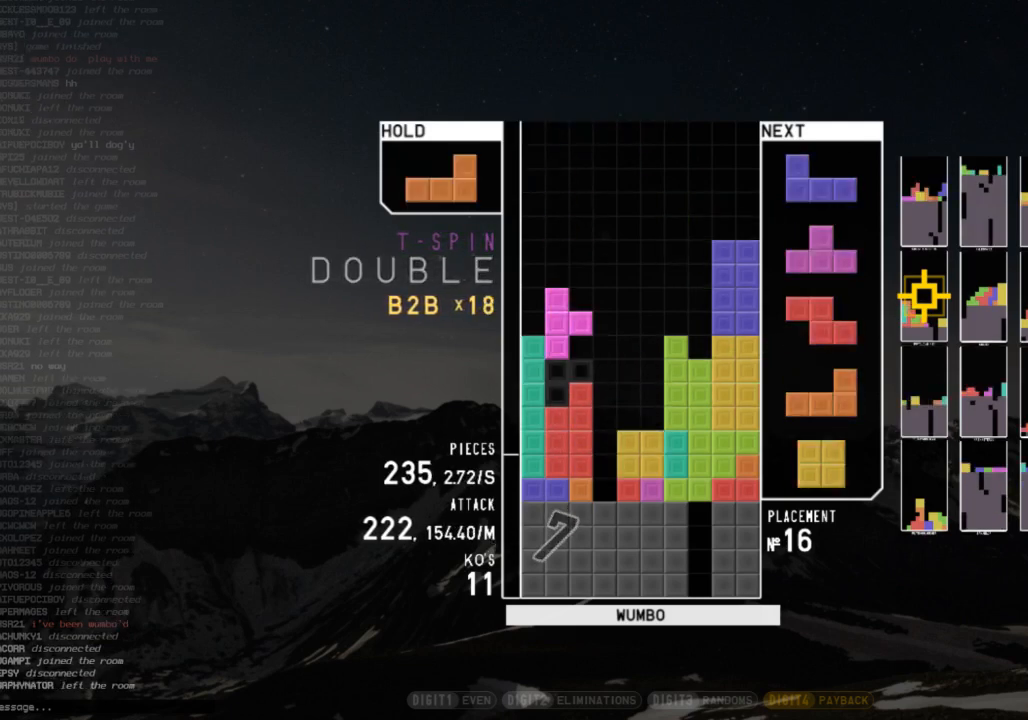
{"keys": [], "events": [[167, "down", "down"], [233, "down", "up"]]}
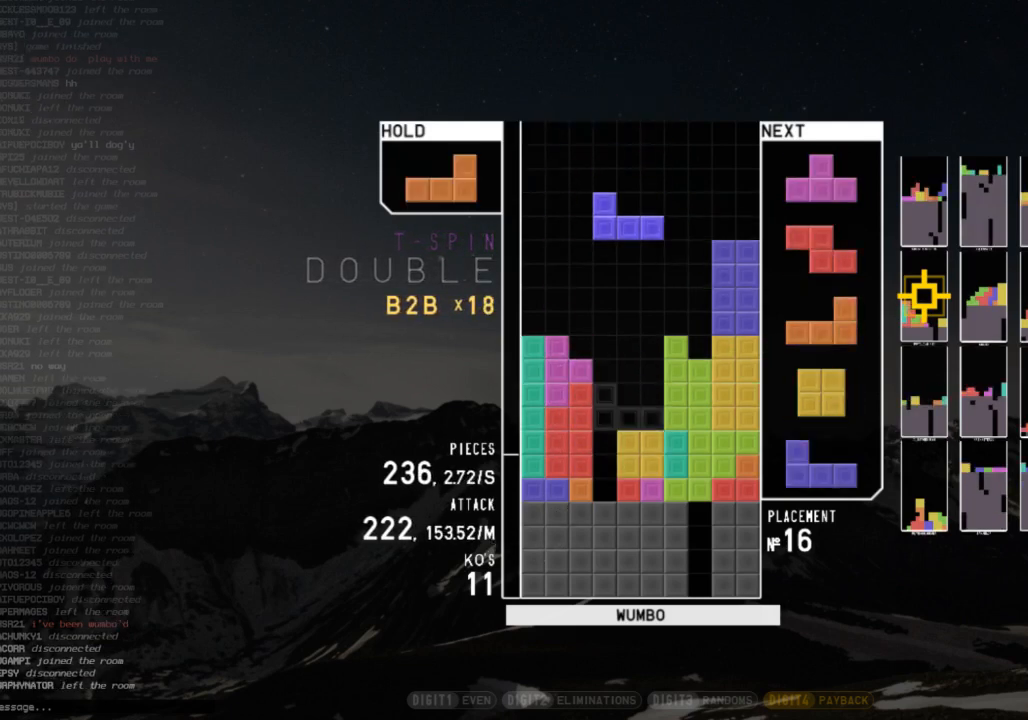
{"keys": ["right", "z"], "events": [[467, "z", "down"], [500, "right", "down"]]}
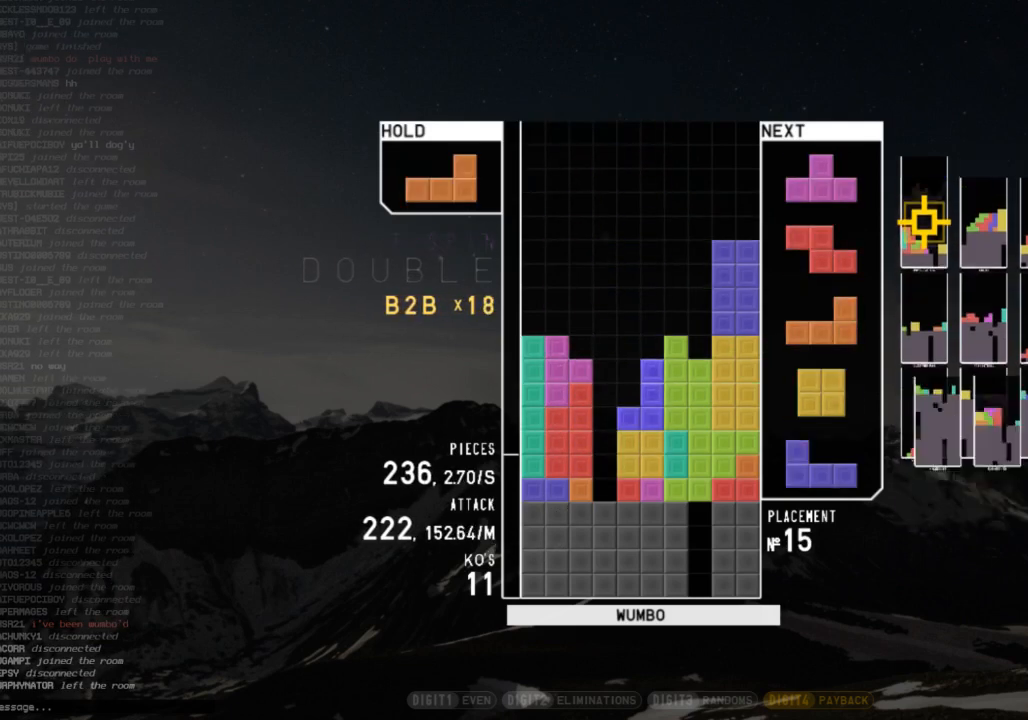
{"keys": ["down"], "events": [[100, "right", "up"], [100, "z", "up"], [233, "c", "down"], [267, "x", "down"], [333, "c", "up"], [433, "x", "up"], [467, "down", "down"]]}
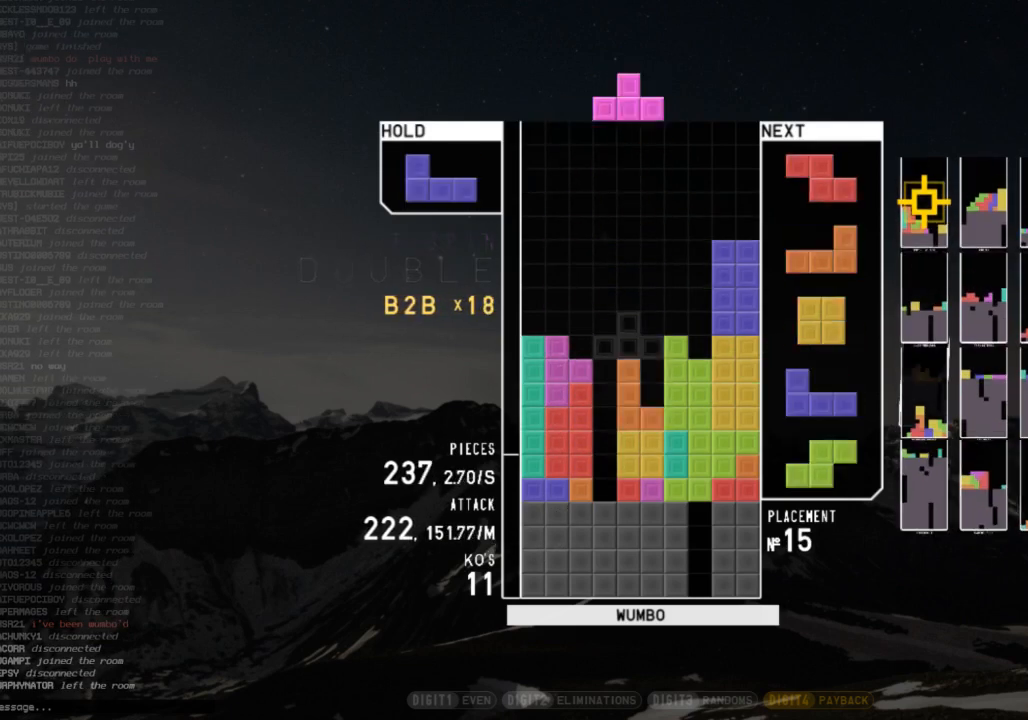
{"keys": [], "events": [[67, "right", "down"], [100, "down", "up"], [233, "right", "up"], [300, "left", "down"], [333, "left", "up"], [333, "z", "down"], [467, "z", "up"]]}
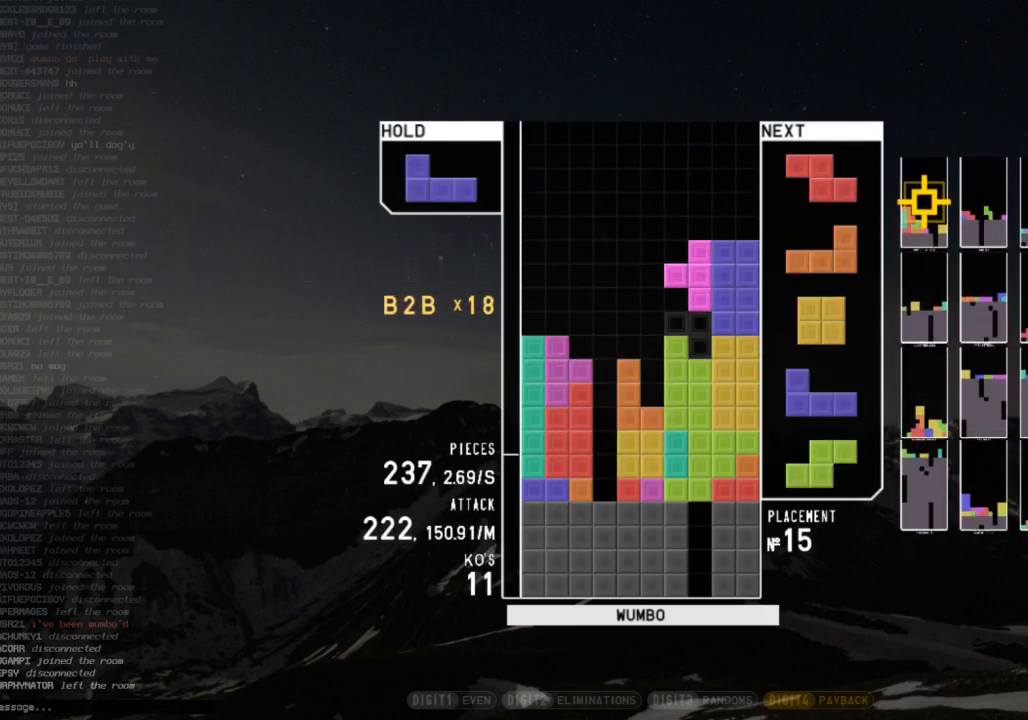
{"keys": [], "events": [[233, "down", "down"], [267, "down", "up"]]}
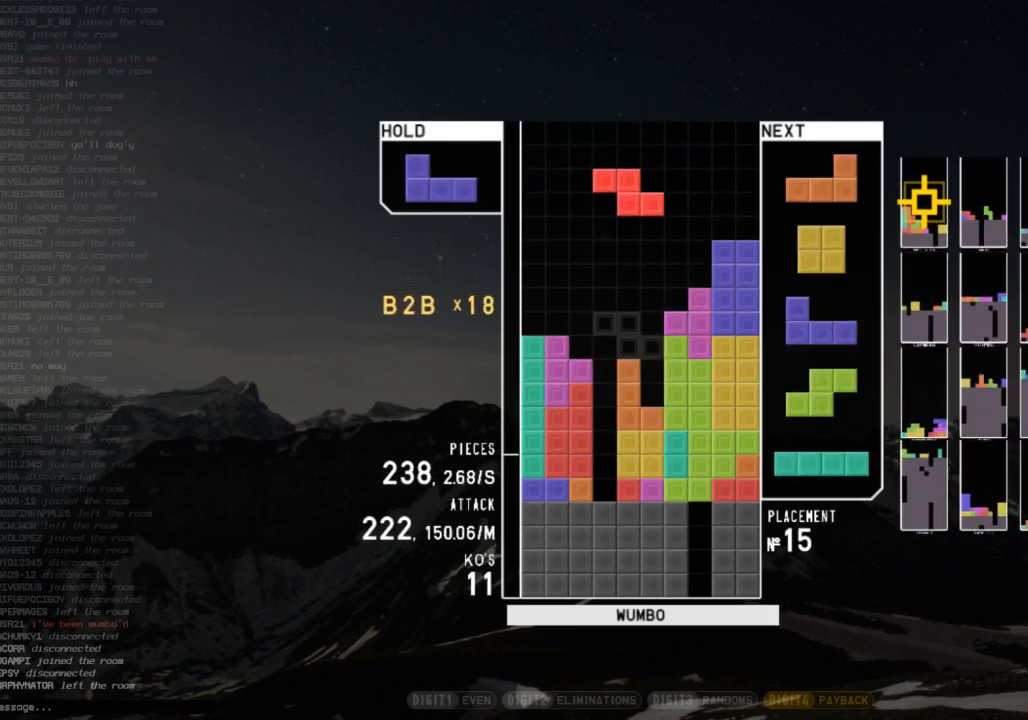
{"keys": ["left", "z"], "events": [[333, "c", "down"], [333, "left", "down"], [433, "c", "up"], [467, "z", "down"]]}
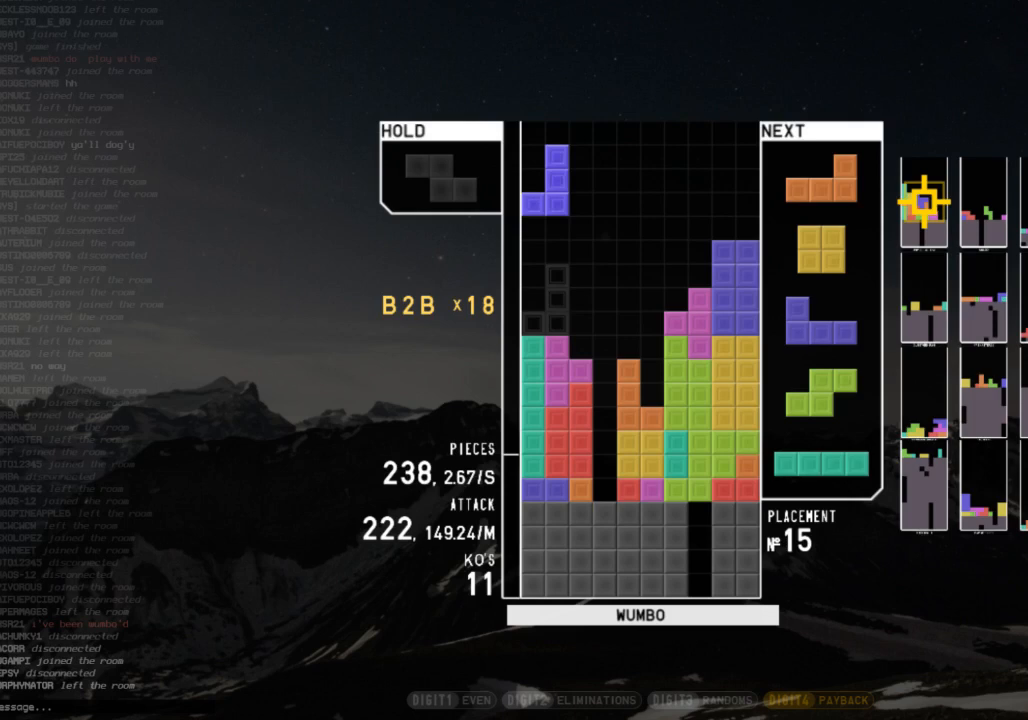
{"keys": [], "events": [[67, "z", "up"], [167, "z", "down"], [200, "left", "up"], [233, "z", "up"], [300, "down", "down"], [400, "down", "up"], [400, "z", "down"], [433, "right", "down"], [467, "right", "up"], [467, "z", "up"]]}
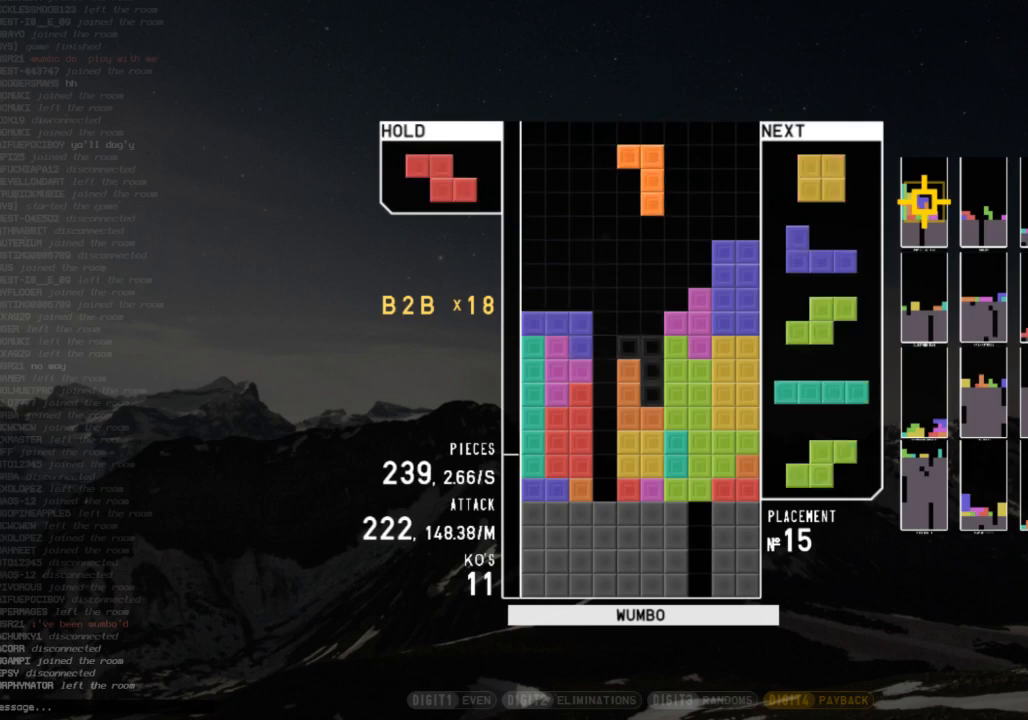
{"keys": ["x"], "events": [[167, "down", "down"], [267, "down", "up"], [267, "left", "down"], [300, "c", "down"], [400, "c", "up"], [400, "left", "up"], [500, "x", "down"]]}